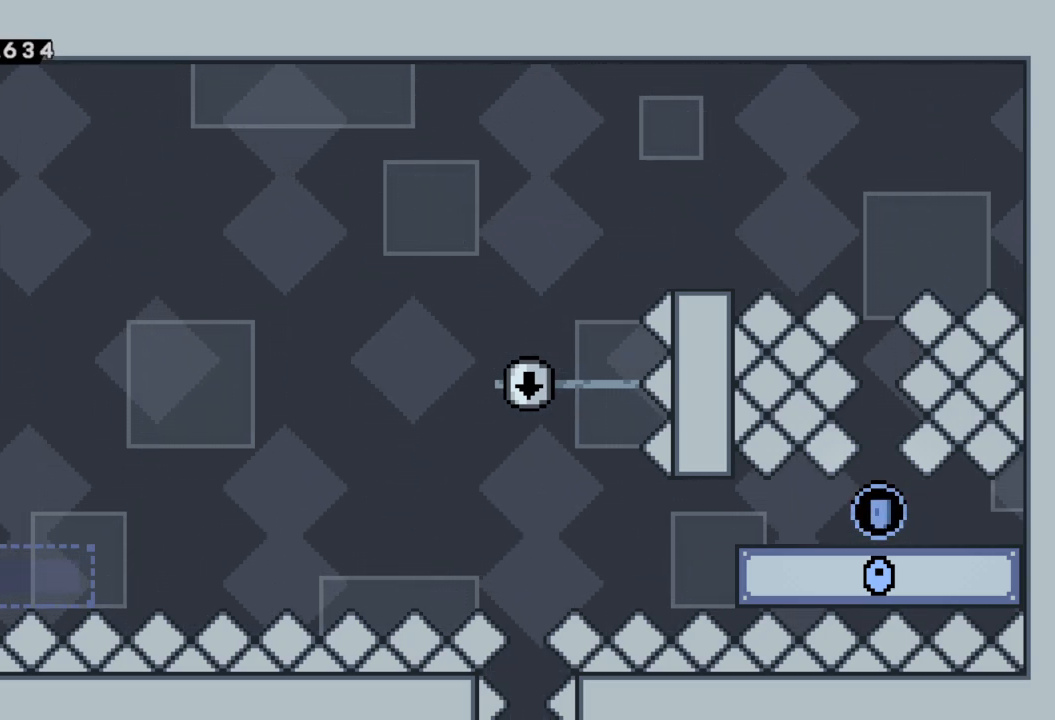
Gameplay with a controller (Xbox layout); each line is a JSON object with the inputs held at the frame after it. "events" lists button and stick changes between this image and that frame as [ms after this image, input, new state], when the widget could be followed in between. Not read: R1 right_stick.
{"buttons": [], "left_stick": "right", "events": [[333, "left_stick", "right"]]}
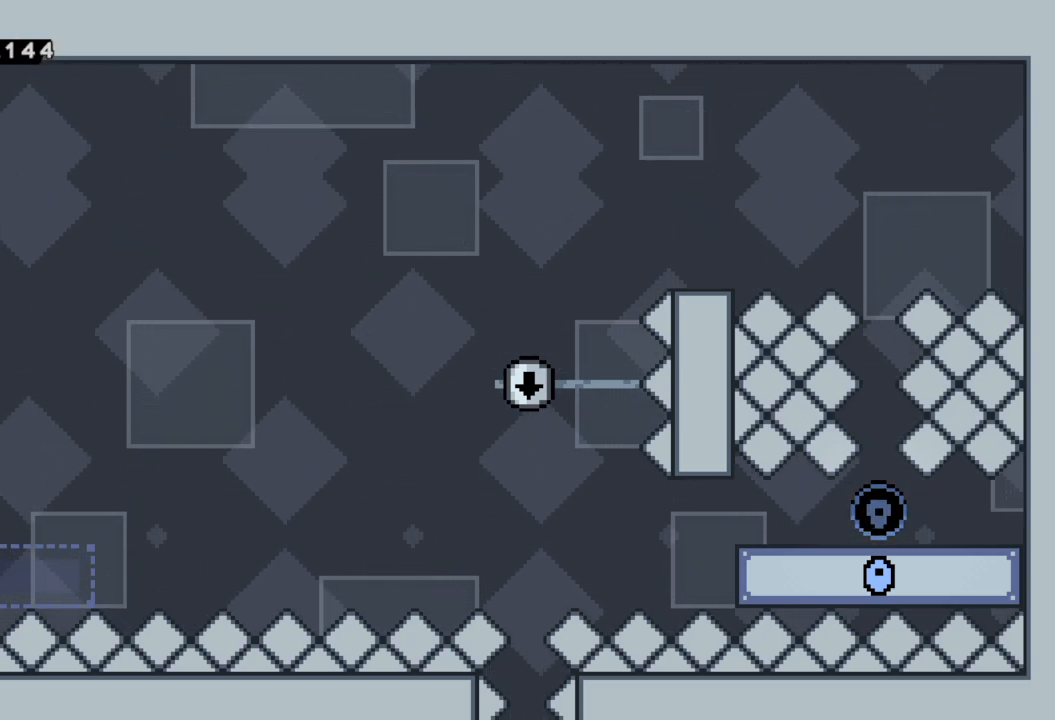
{"buttons": ["A"], "left_stick": "right", "events": [[167, "A", "down"]]}
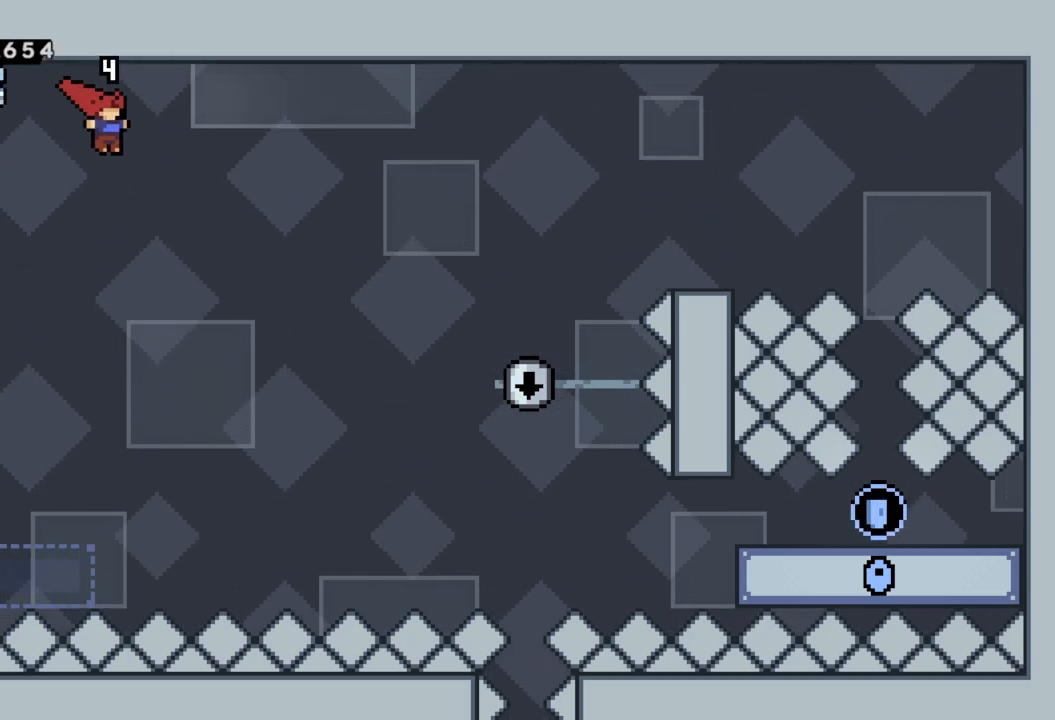
{"buttons": [], "left_stick": "right", "events": [[317, "A", "up"]]}
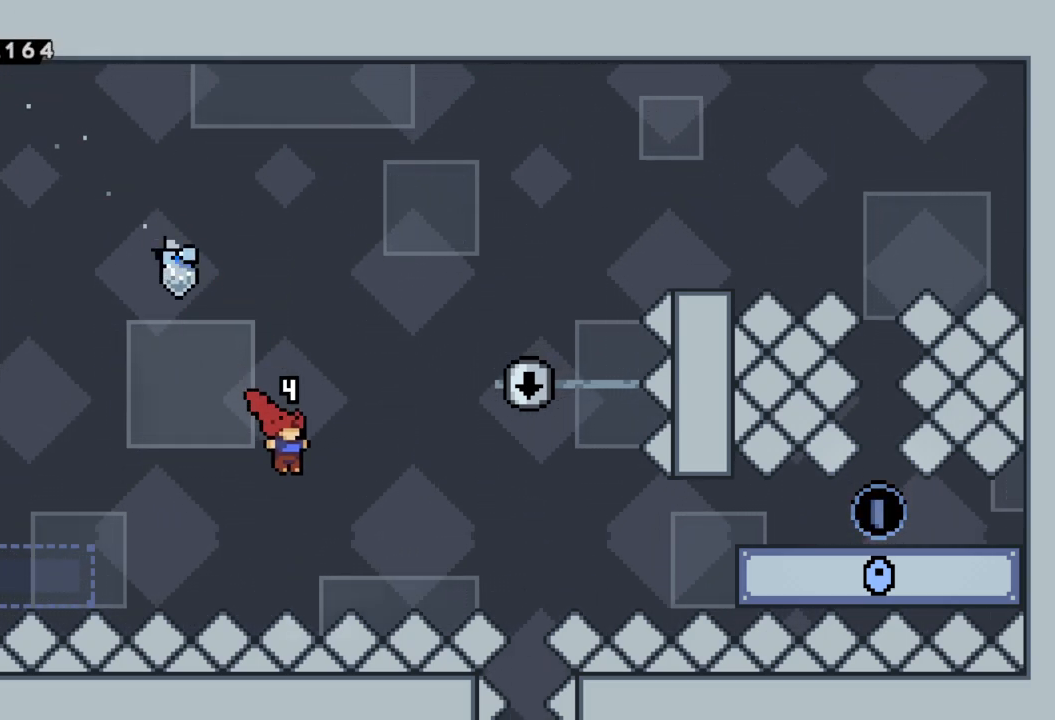
{"buttons": ["X"], "left_stick": "right", "events": [[100, "X", "down"], [267, "X", "up"], [467, "X", "down"]]}
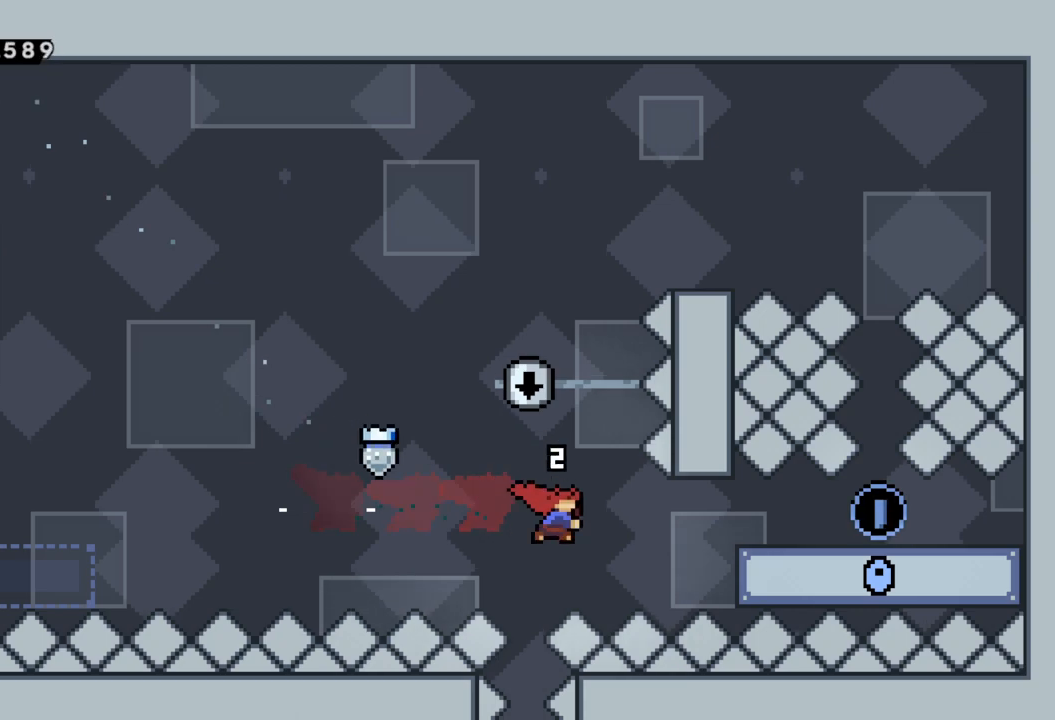
{"buttons": [], "left_stick": "center", "events": [[100, "X", "up"], [433, "left_stick", "center"]]}
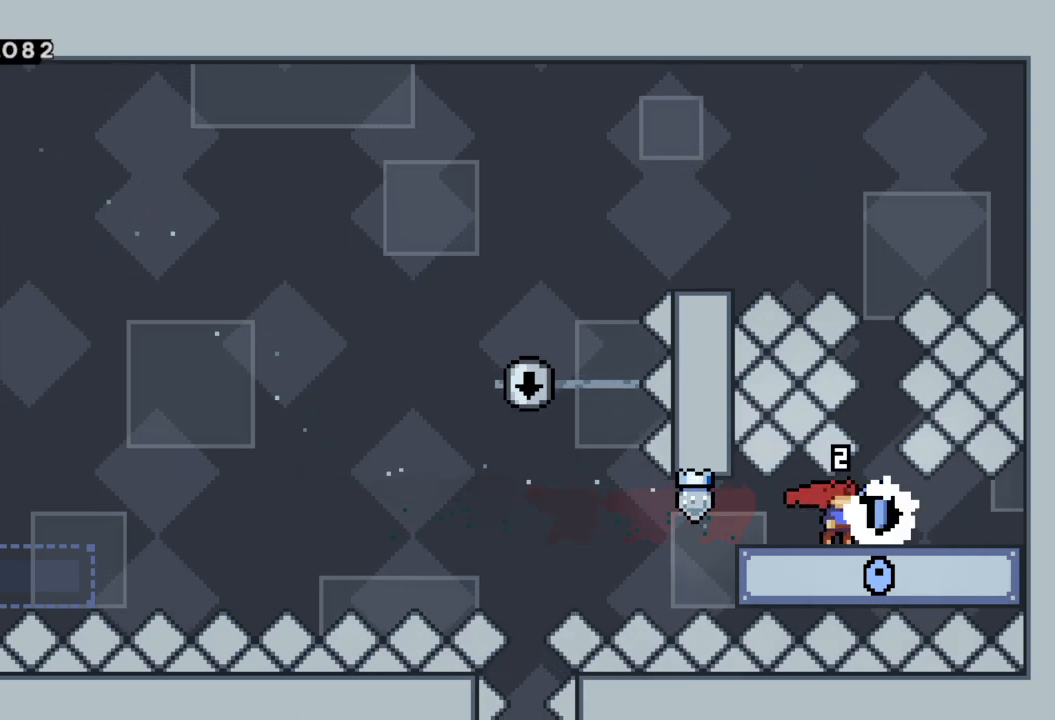
{"buttons": [], "left_stick": "center", "events": []}
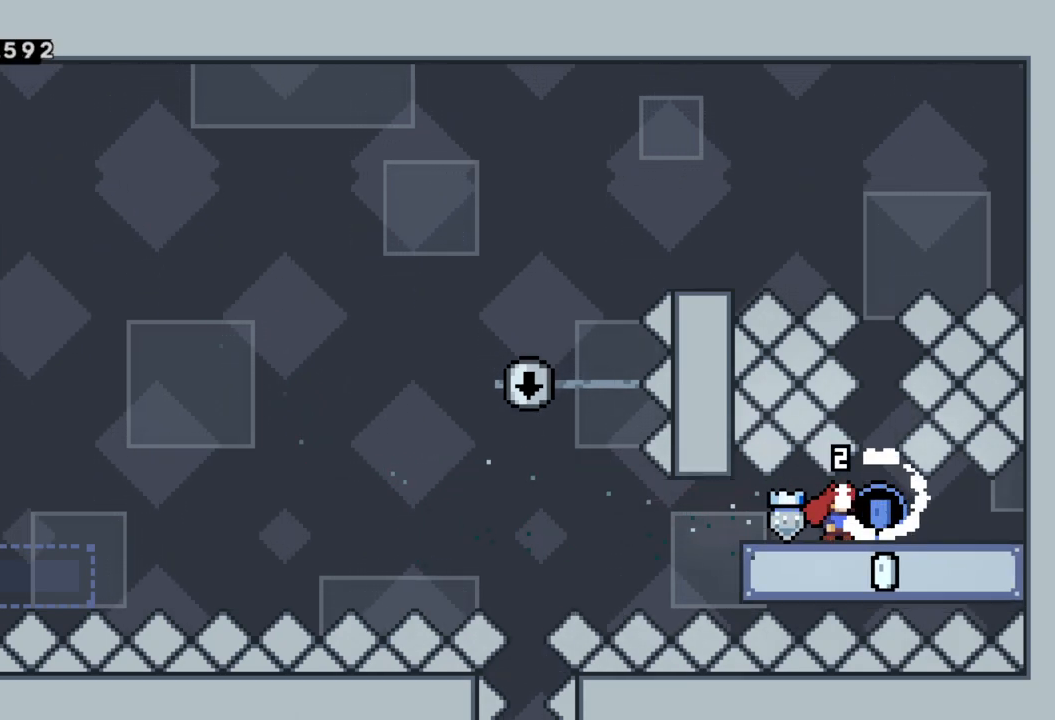
{"buttons": [], "left_stick": "center", "events": []}
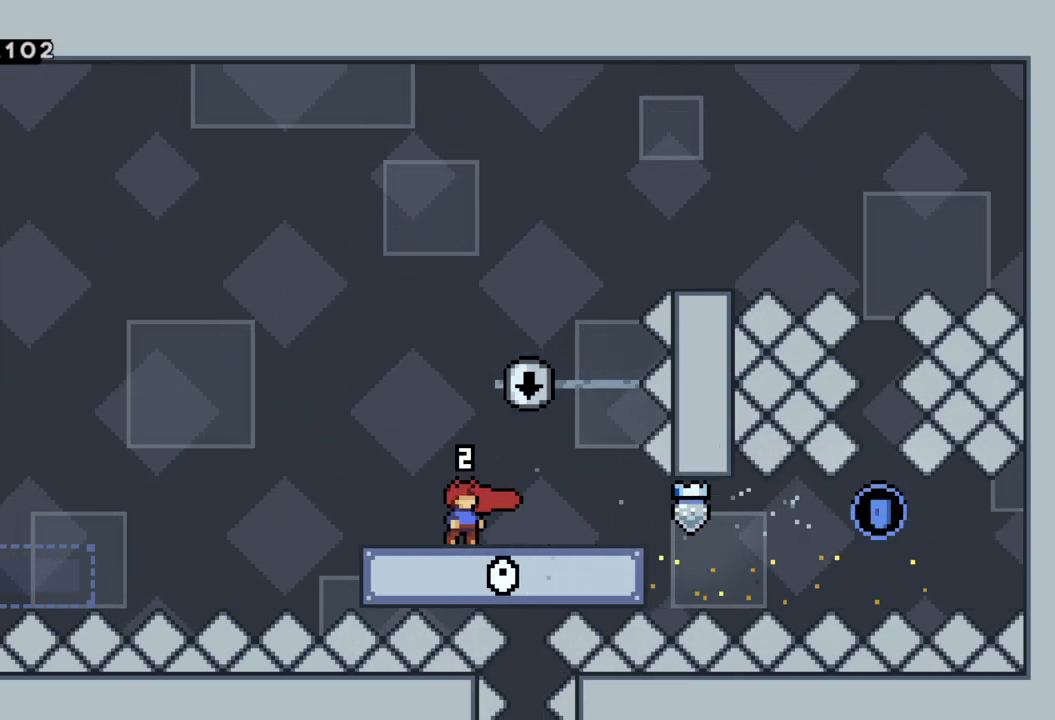
{"buttons": [], "left_stick": "center", "events": []}
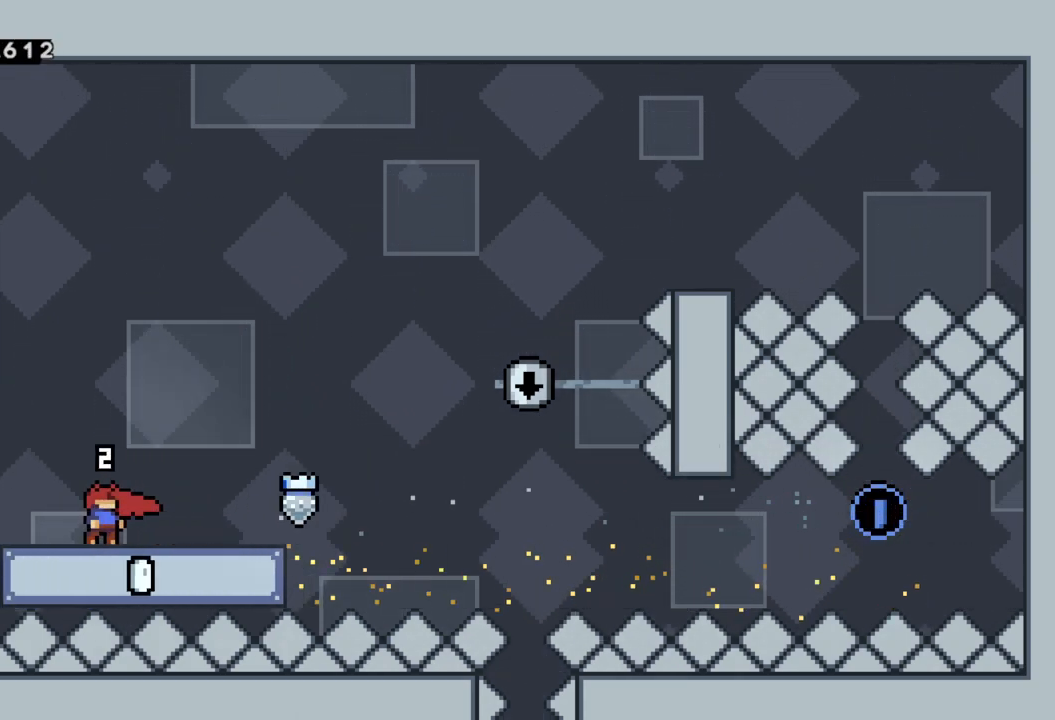
{"buttons": [], "left_stick": "center", "events": []}
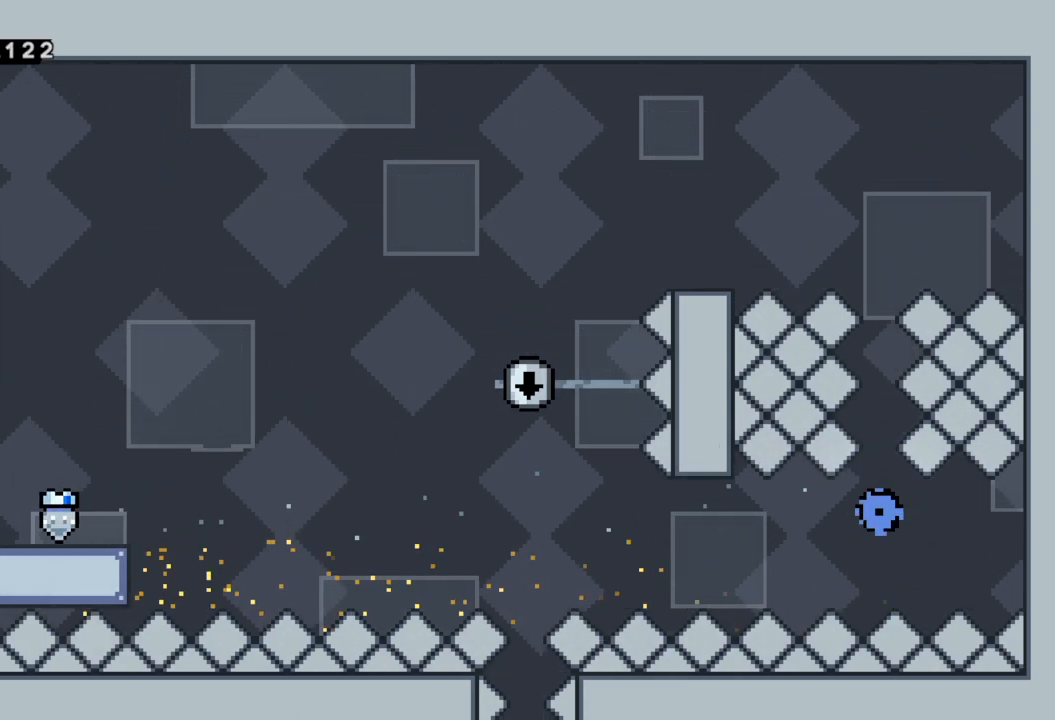
{"buttons": ["A", "X"], "left_stick": "up", "events": [[300, "A", "down"], [300, "left_stick", "left"], [417, "left_stick", "up"], [483, "X", "down"]]}
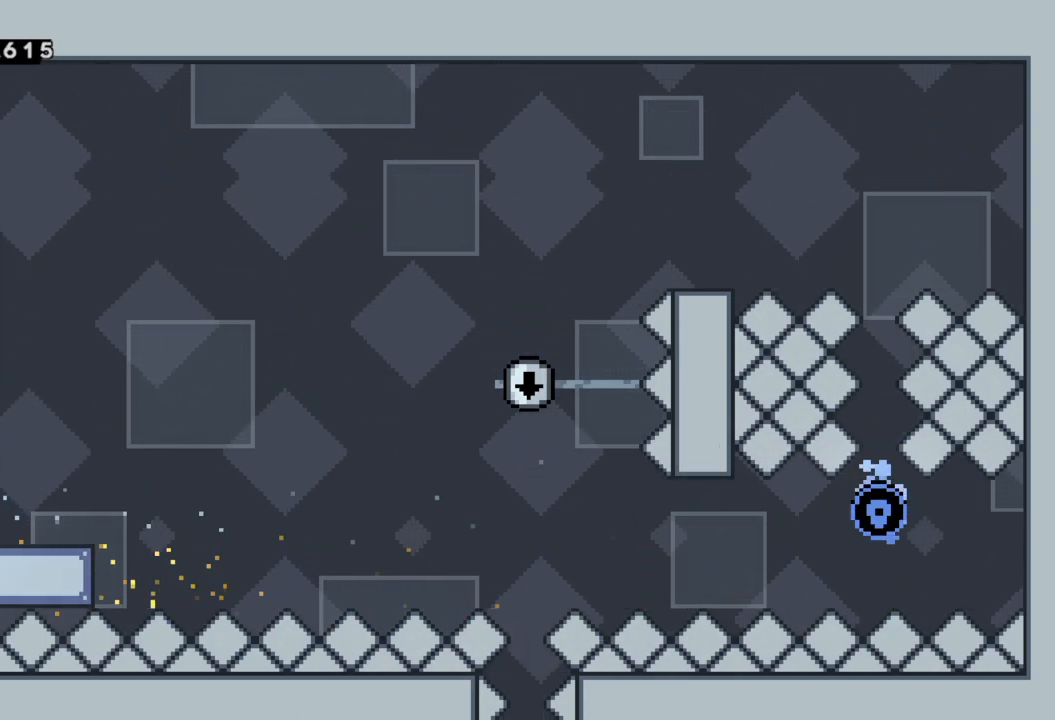
{"buttons": [], "left_stick": "right", "events": [[50, "A", "up"], [200, "left_stick", "right"], [233, "X", "up"]]}
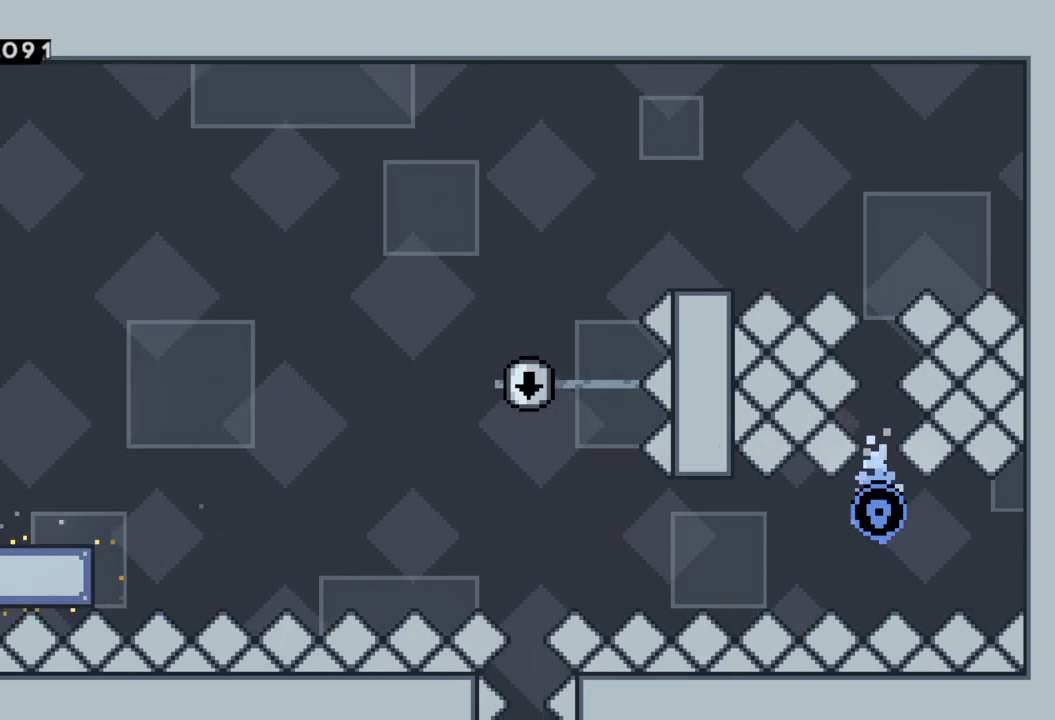
{"buttons": [], "left_stick": "center", "events": [[150, "left_stick", "center"]]}
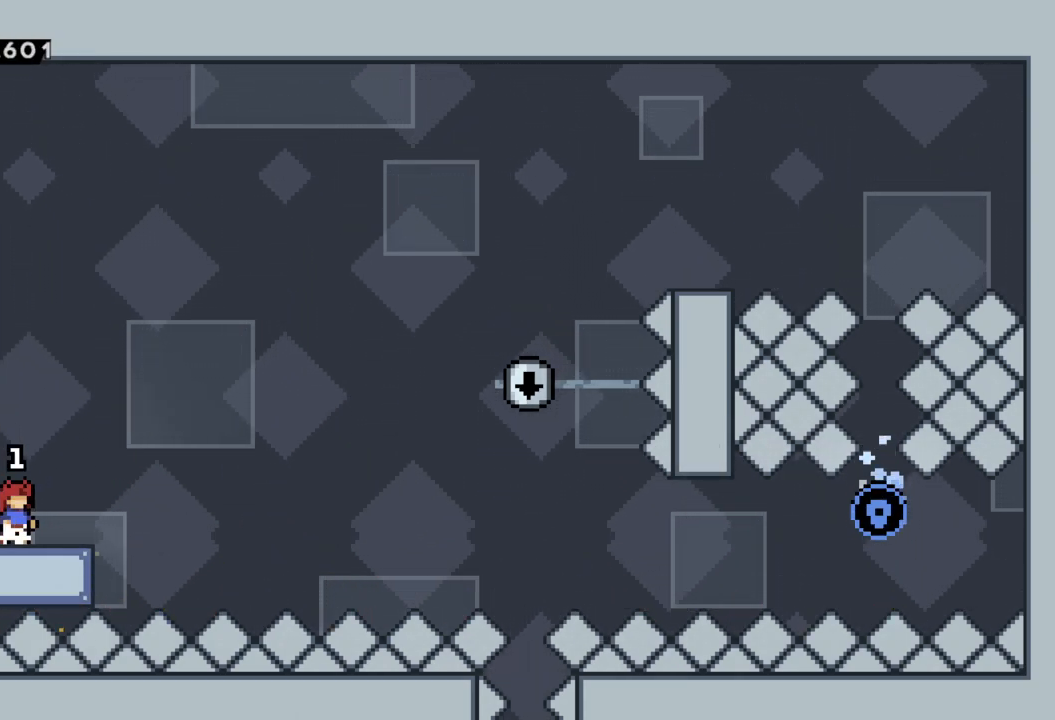
{"buttons": [], "left_stick": "center", "events": []}
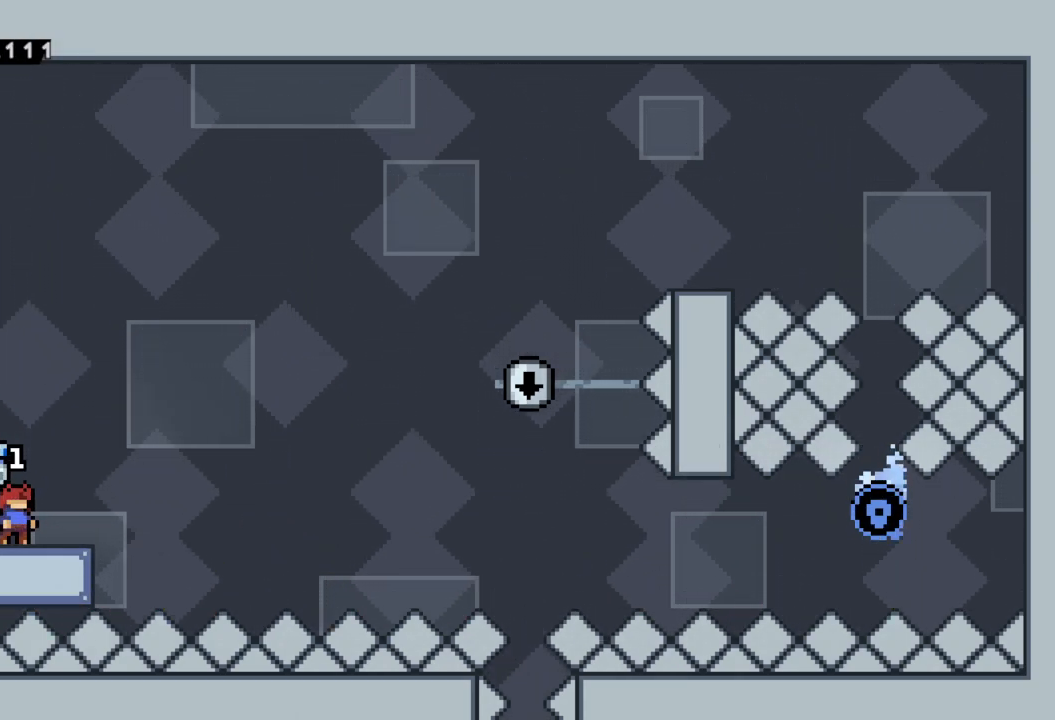
{"buttons": ["X"], "left_stick": "left", "events": [[350, "left_stick", "left"], [383, "X", "down"]]}
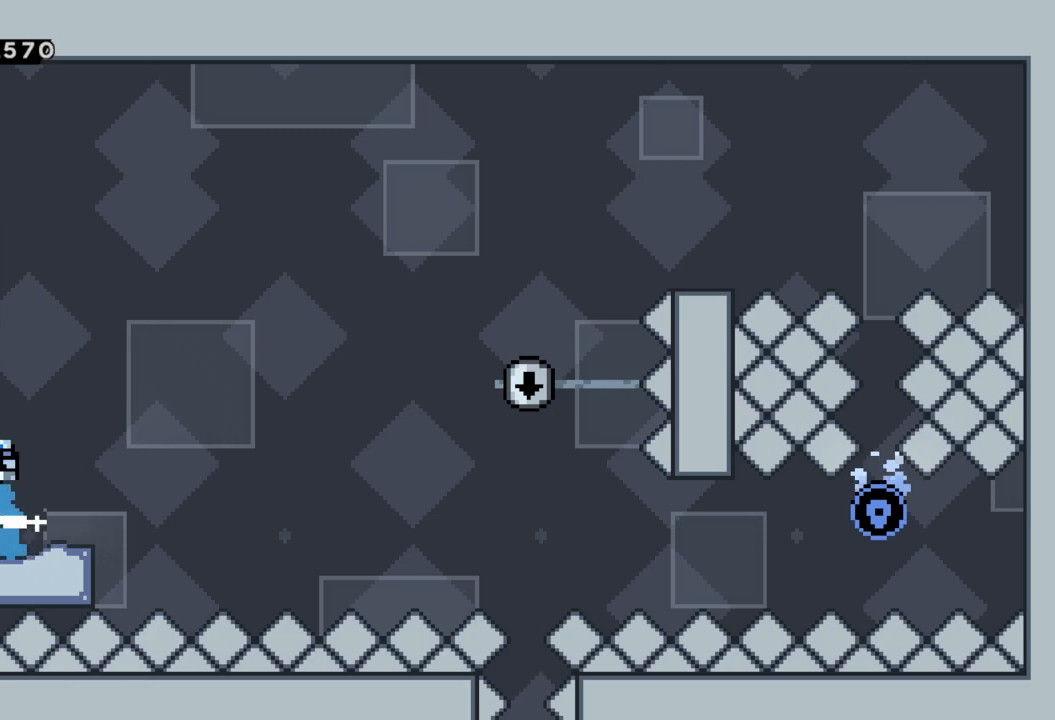
{"buttons": ["R2"], "left_stick": "up-left", "events": [[117, "X", "up"], [133, "R2", "down"], [133, "left_stick", "up"], [317, "left_stick", "up-left"]]}
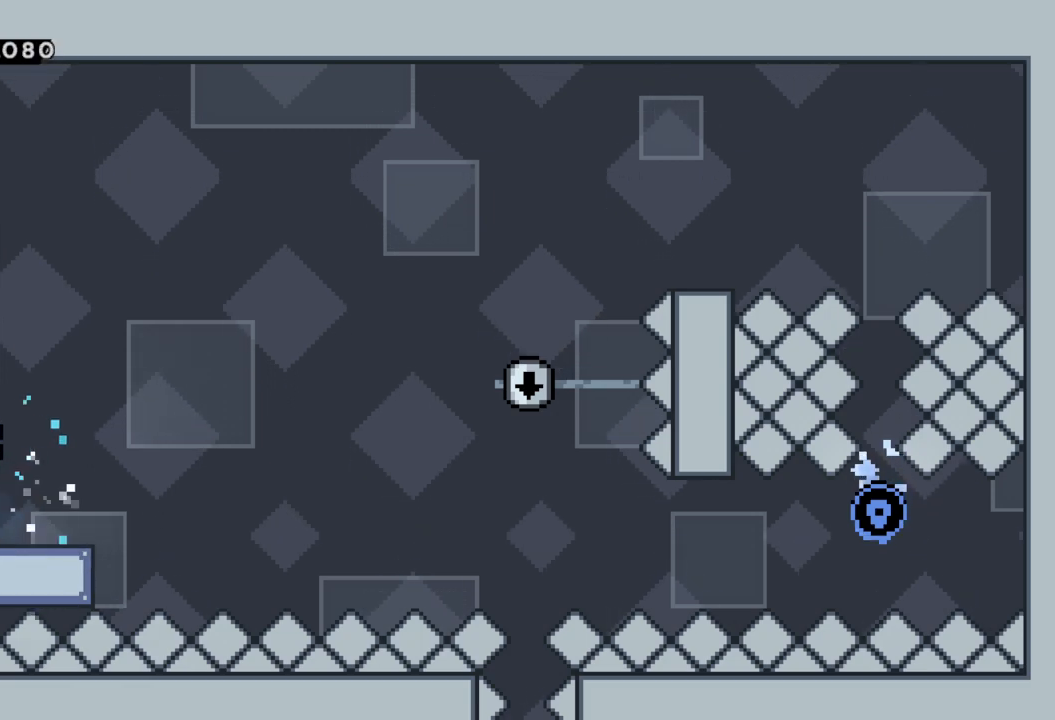
{"buttons": ["R2"], "left_stick": "up-left", "events": [[117, "left_stick", "up"], [383, "left_stick", "up-left"]]}
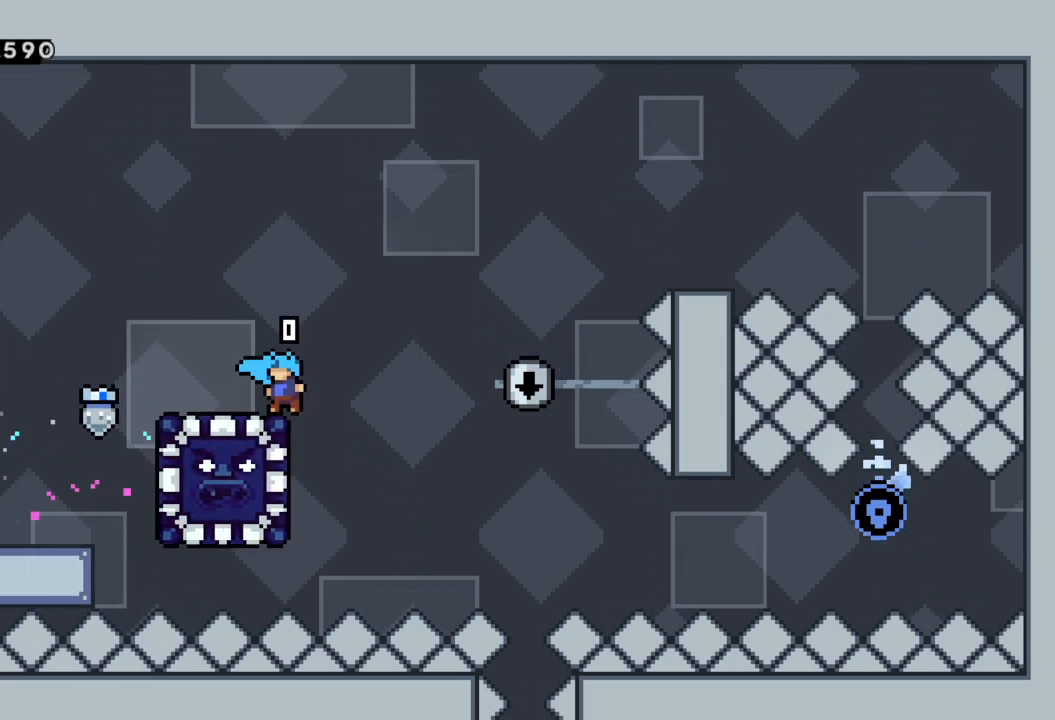
{"buttons": [], "left_stick": "center", "events": [[33, "left_stick", "center"], [50, "R2", "up"], [183, "left_stick", "left"], [367, "left_stick", "center"]]}
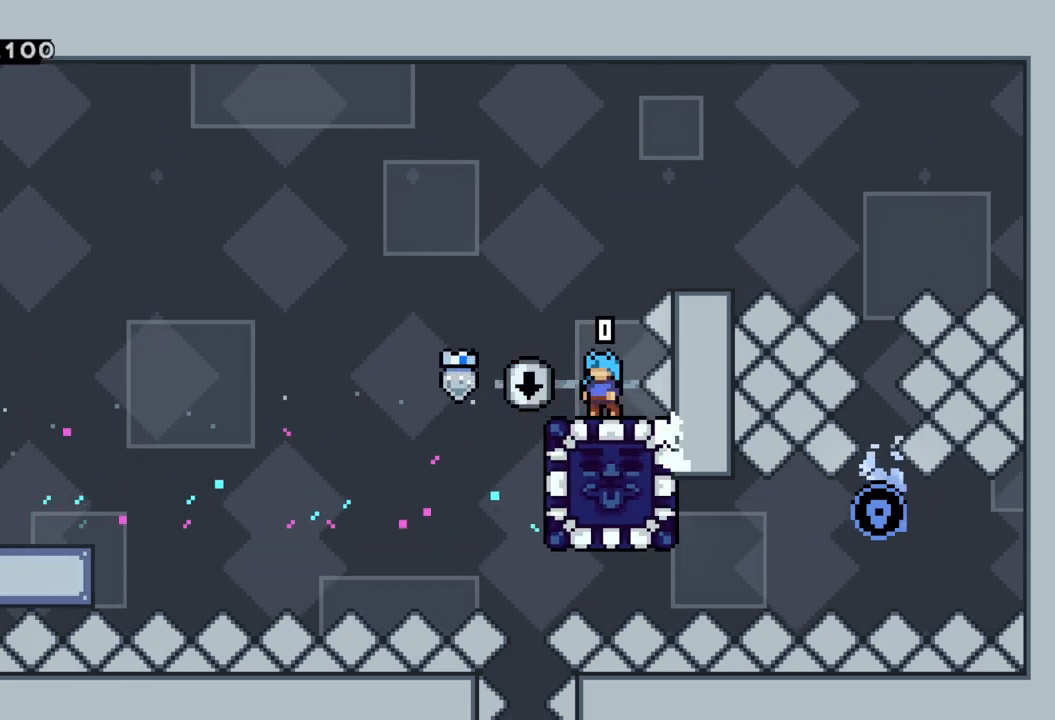
{"buttons": [], "left_stick": "center", "events": [[317, "left_stick", "left"], [433, "left_stick", "center"]]}
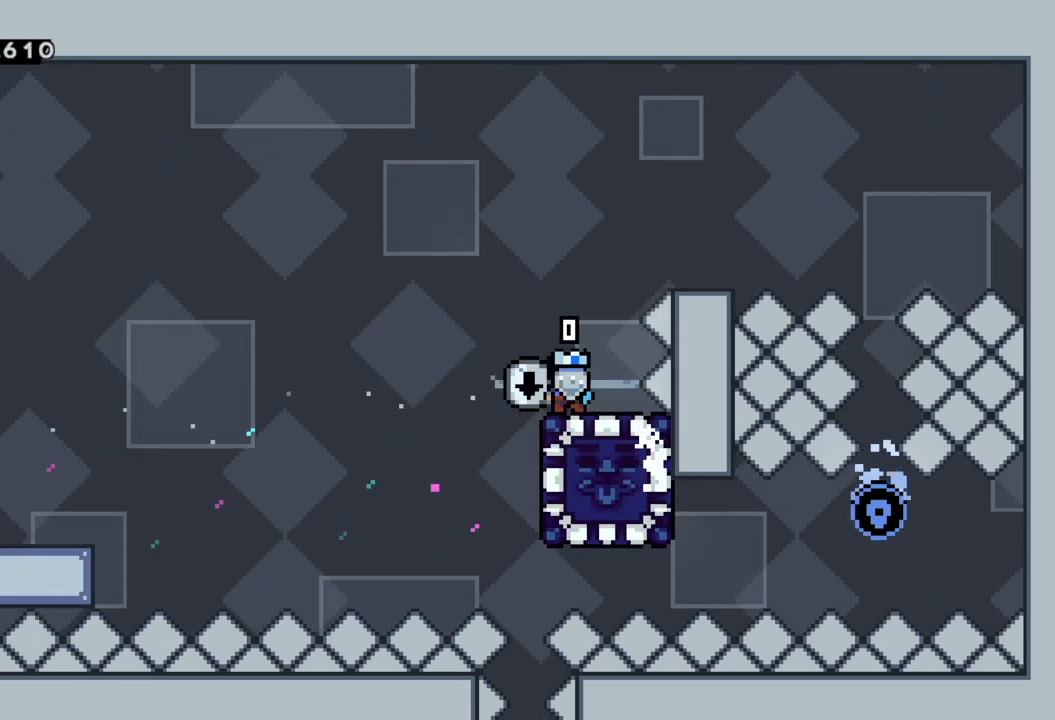
{"buttons": [], "left_stick": "right", "events": [[50, "left_stick", "left"], [83, "A", "down"], [233, "A", "up"], [283, "left_stick", "center"], [450, "left_stick", "right"]]}
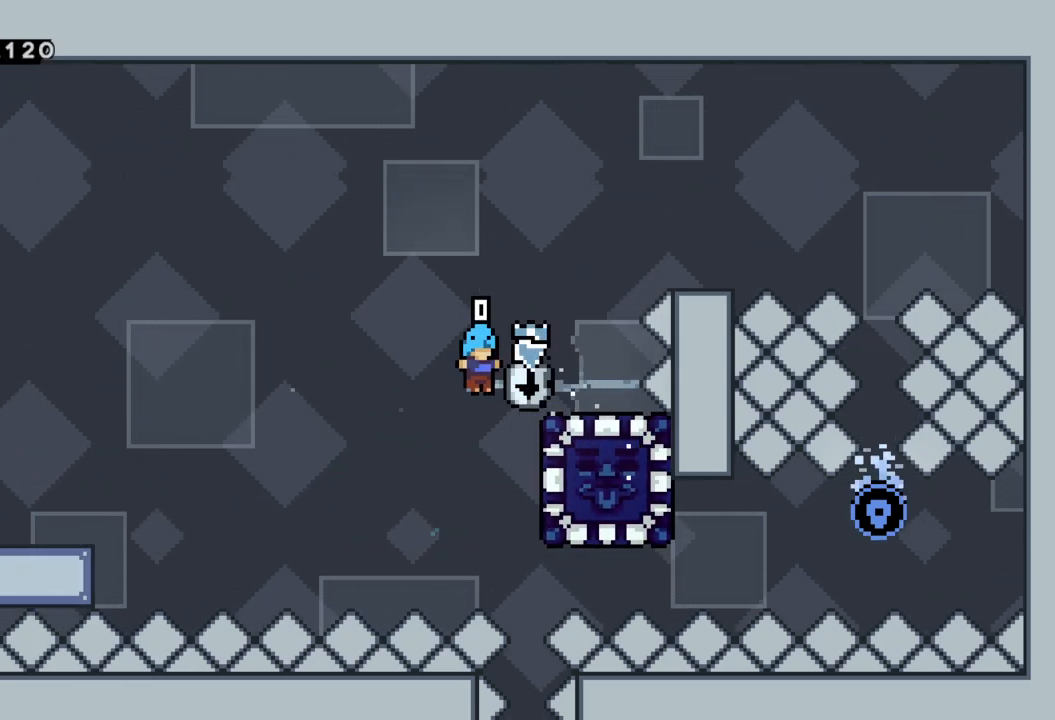
{"buttons": [], "left_stick": "center", "events": [[133, "R2", "down"], [300, "left_stick", "center"], [333, "R2", "up"]]}
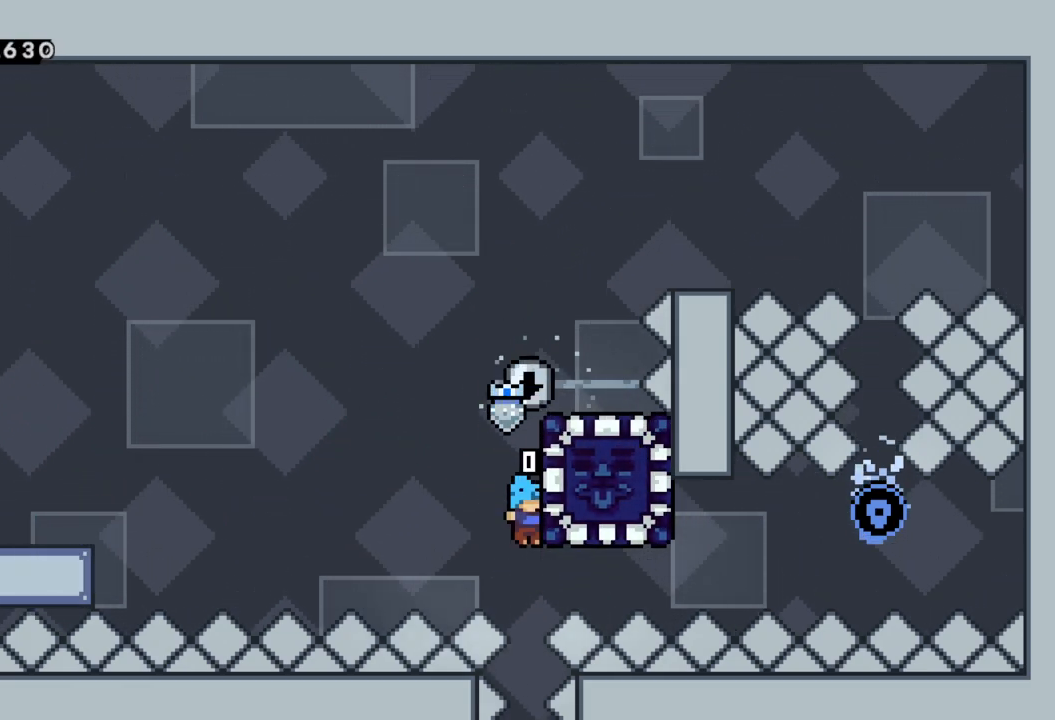
{"buttons": [], "left_stick": "center", "events": []}